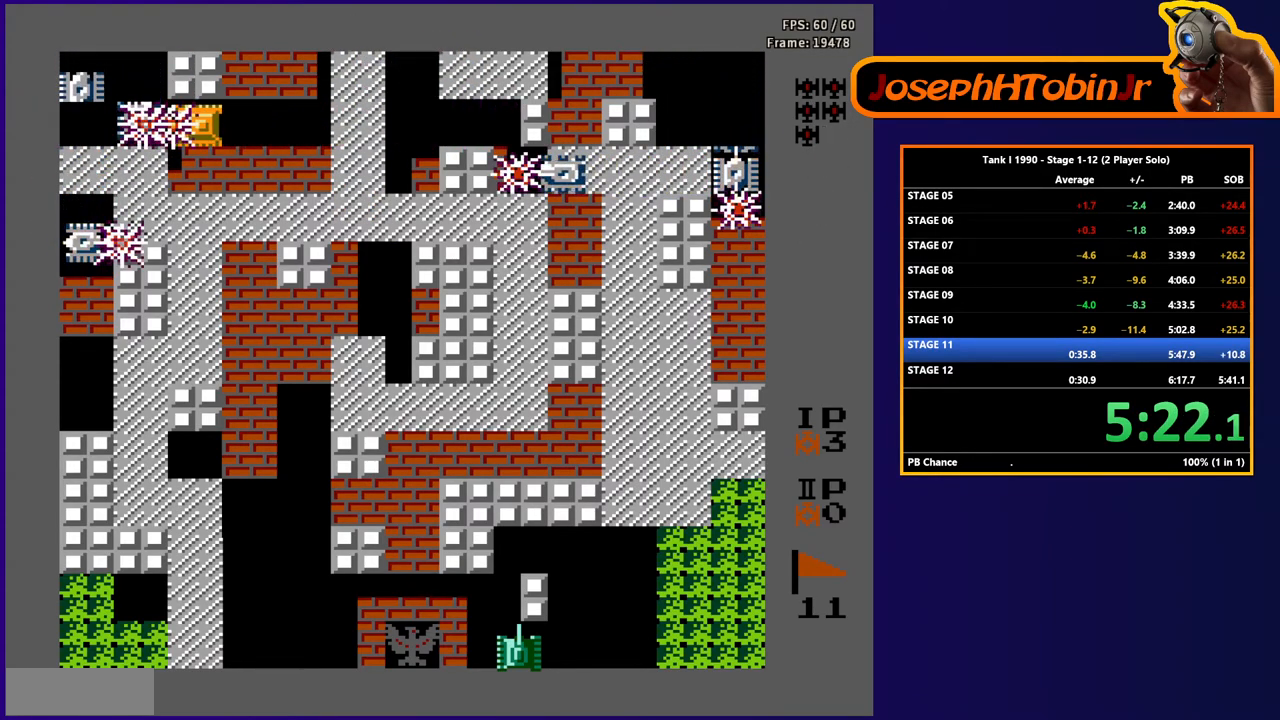
Gameplay with a controller (Nintendo layout); each line is a JSON object with the inputs held at the frame after it. "events" lists button and stick changes between this image and that frame as [ms after this image, input, new state], when the widget could be followed in between. Not read: L3 R3.
{"buttons": ["DPAD_LEFT"], "events": [[83, "DPAD_LEFT", "down"], [417, "B", "up"]]}
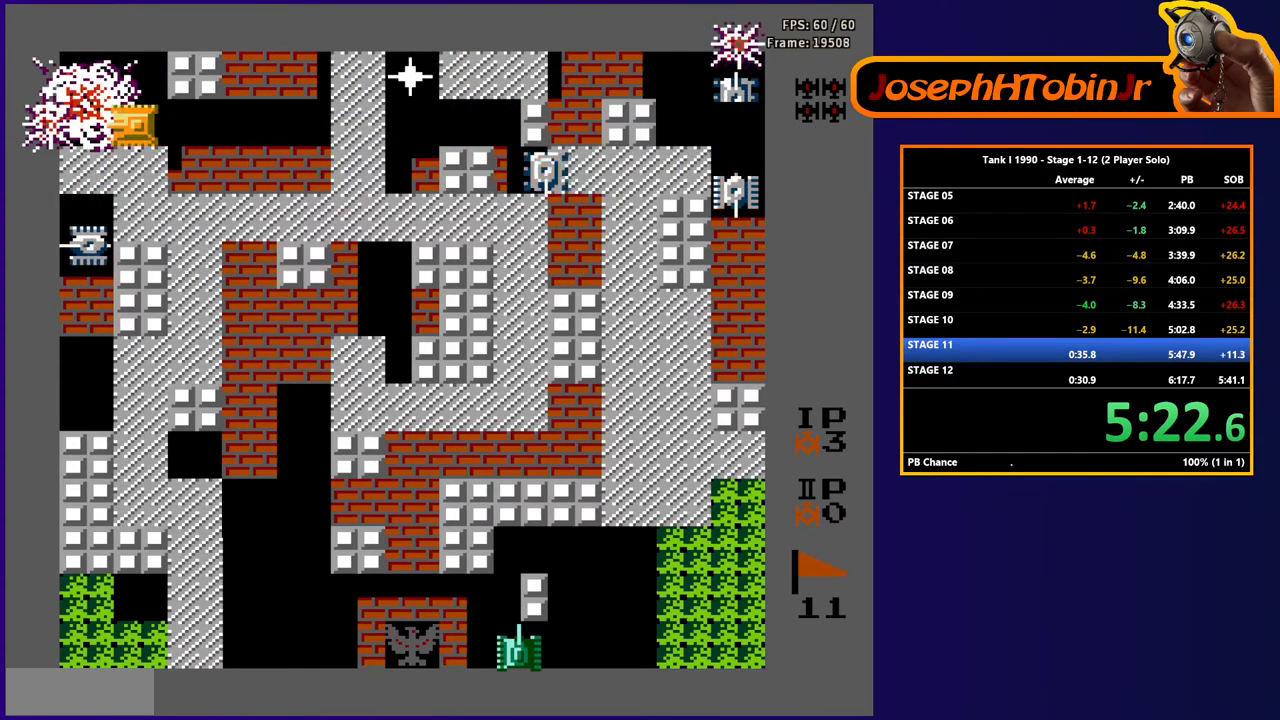
{"buttons": ["B", "DPAD_DOWN"], "events": [[50, "DPAD_DOWN", "down"], [50, "DPAD_LEFT", "up"], [100, "B", "down"]]}
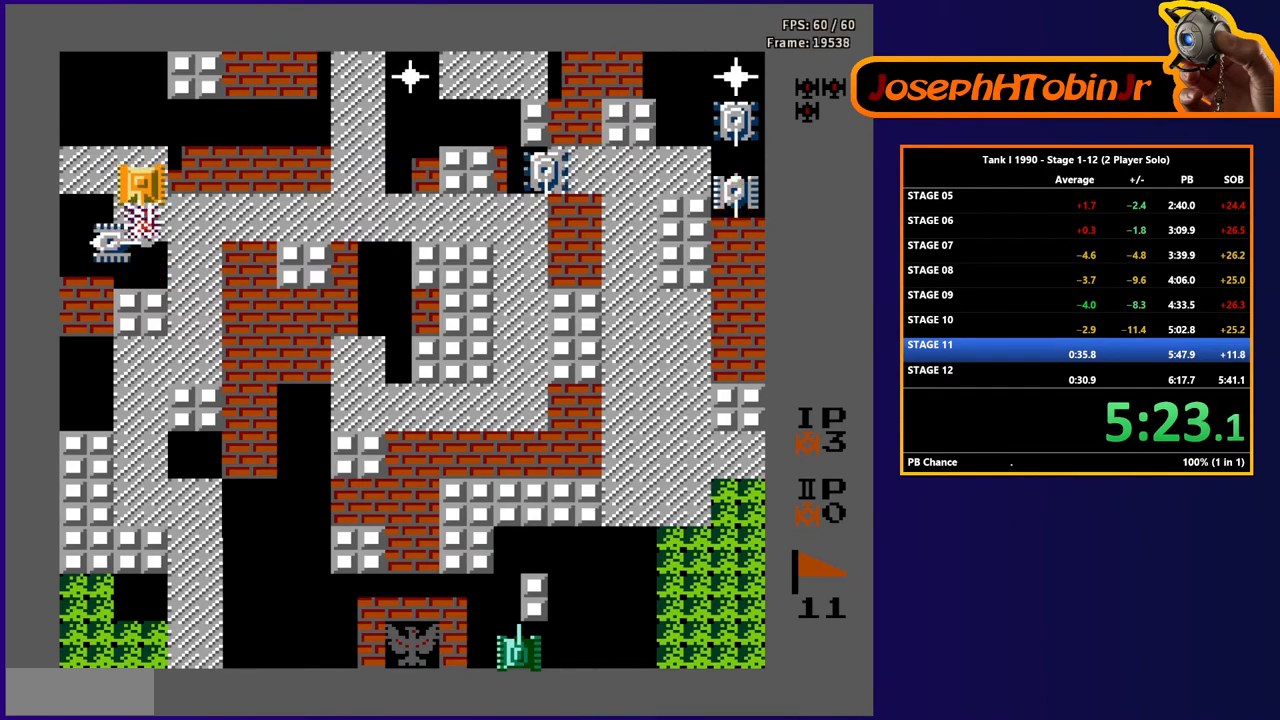
{"buttons": ["DPAD_UP"], "events": [[67, "DPAD_DOWN", "up"], [217, "DPAD_UP", "down"], [267, "B", "up"]]}
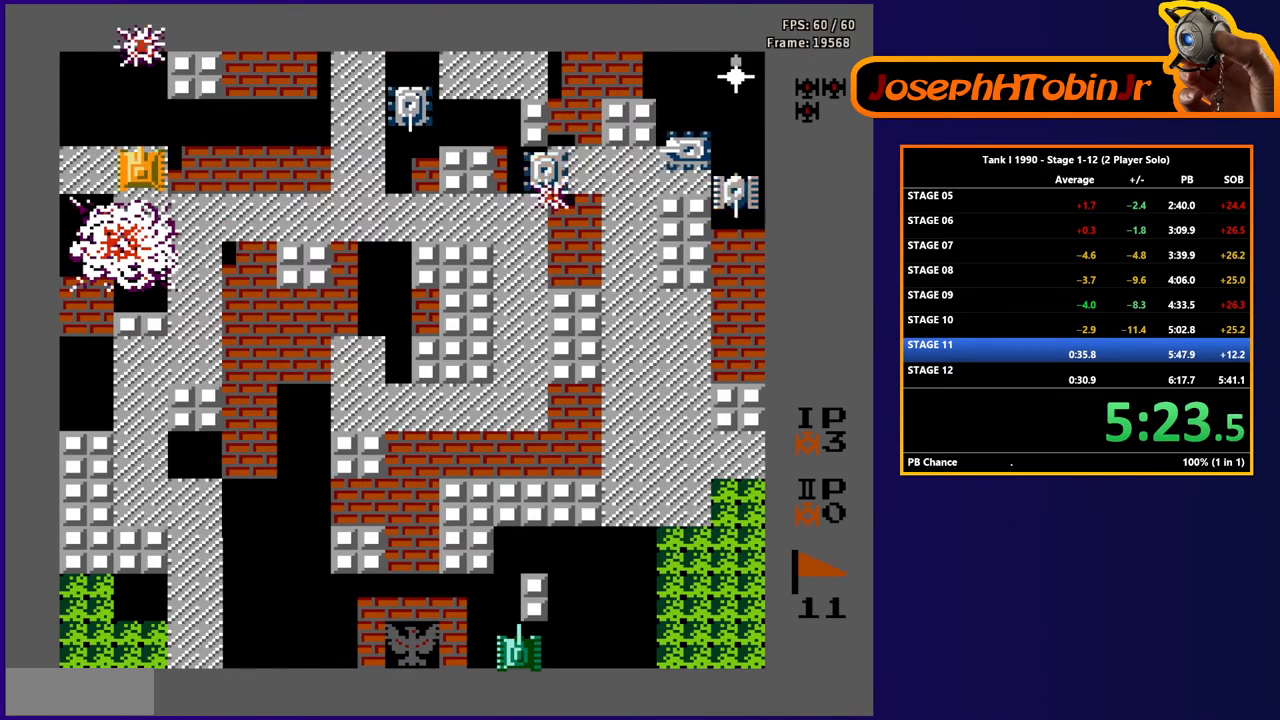
{"buttons": ["B", "DPAD_RIGHT"], "events": [[267, "DPAD_RIGHT", "down"], [283, "B", "down"], [300, "DPAD_UP", "up"]]}
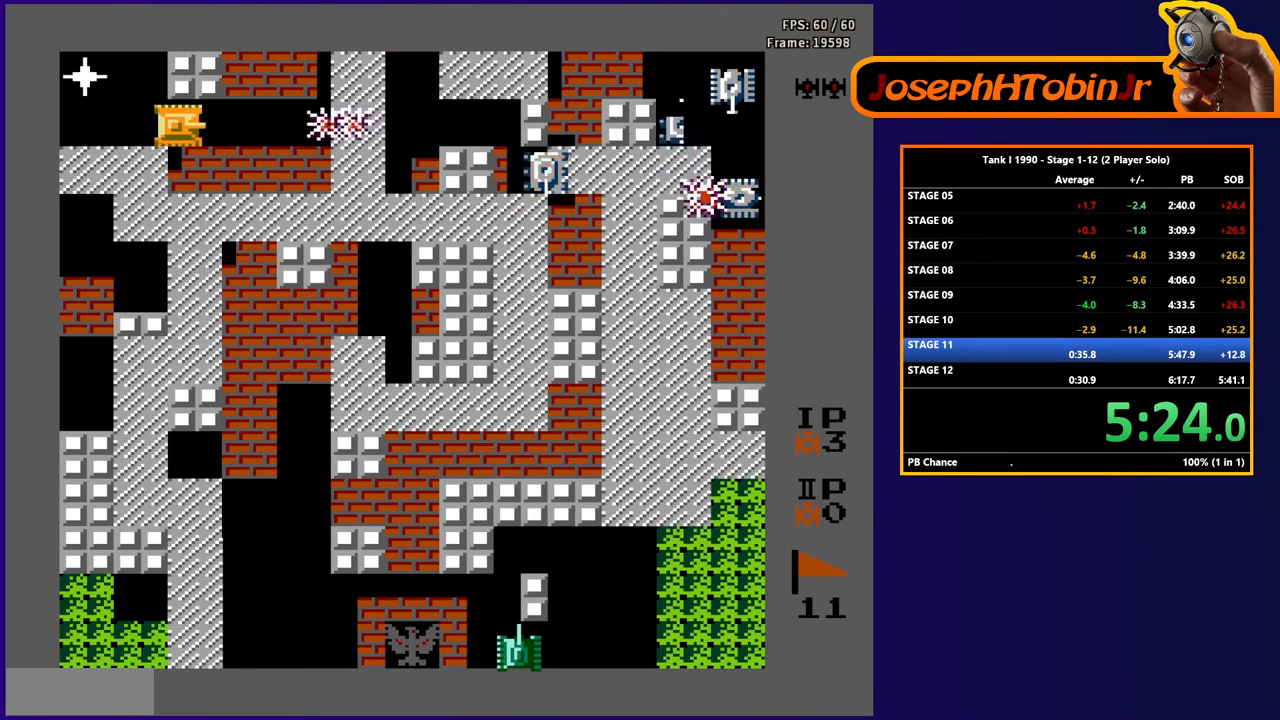
{"buttons": ["B", "DPAD_RIGHT"], "events": []}
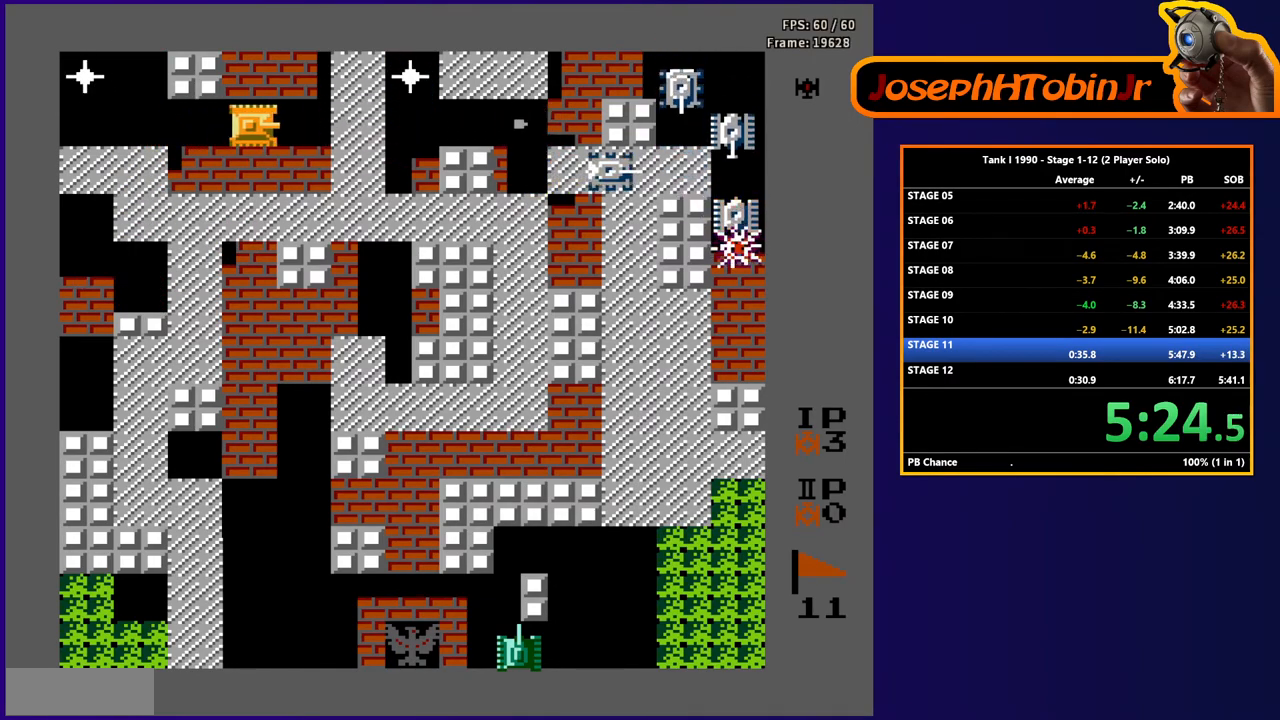
{"buttons": ["B", "DPAD_LEFT"], "events": [[33, "DPAD_RIGHT", "up"], [233, "DPAD_LEFT", "down"], [250, "B", "up"], [417, "B", "down"]]}
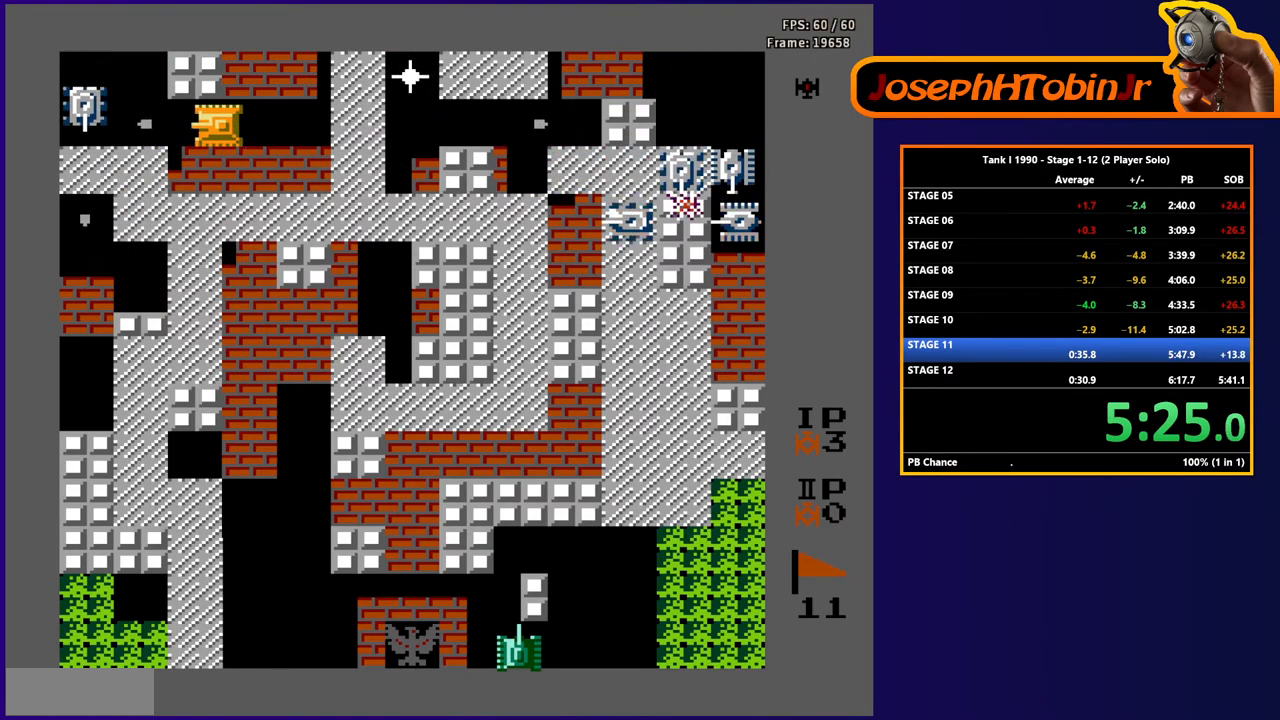
{"buttons": ["B", "DPAD_RIGHT"], "events": [[133, "DPAD_LEFT", "up"], [183, "DPAD_RIGHT", "down"], [217, "B", "up"], [250, "B", "down"]]}
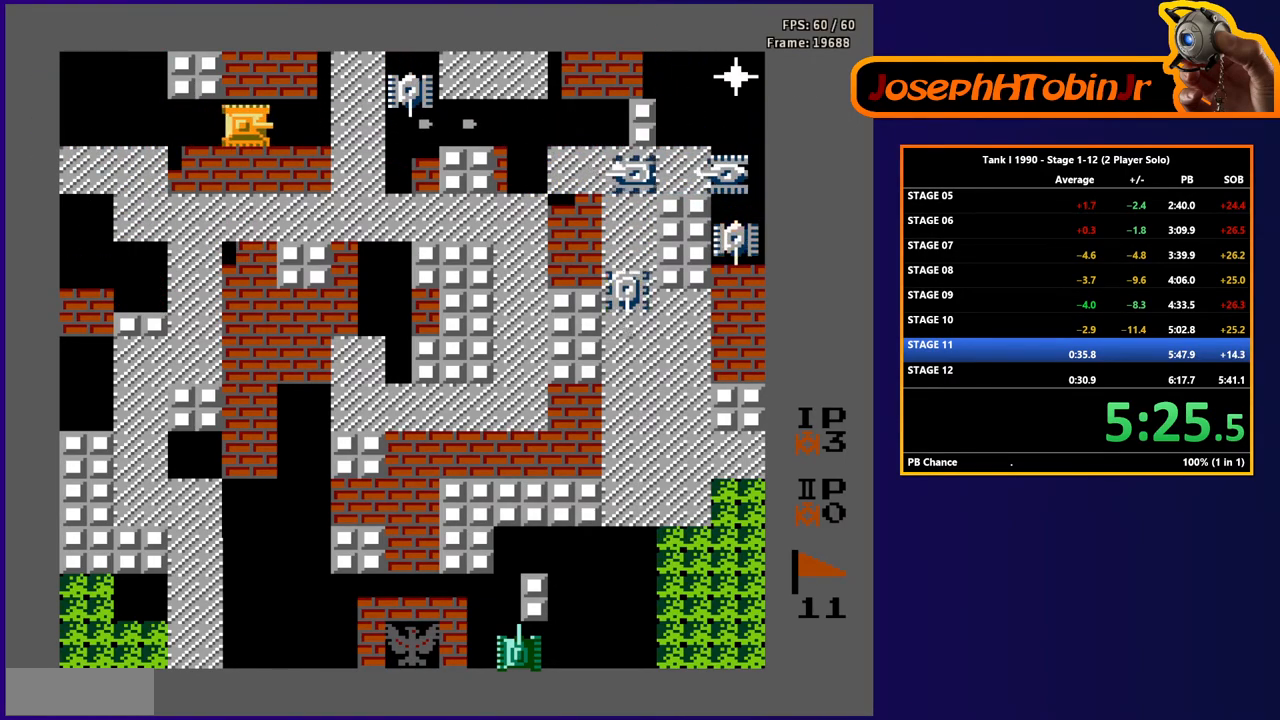
{"buttons": ["B", "DPAD_RIGHT"], "events": []}
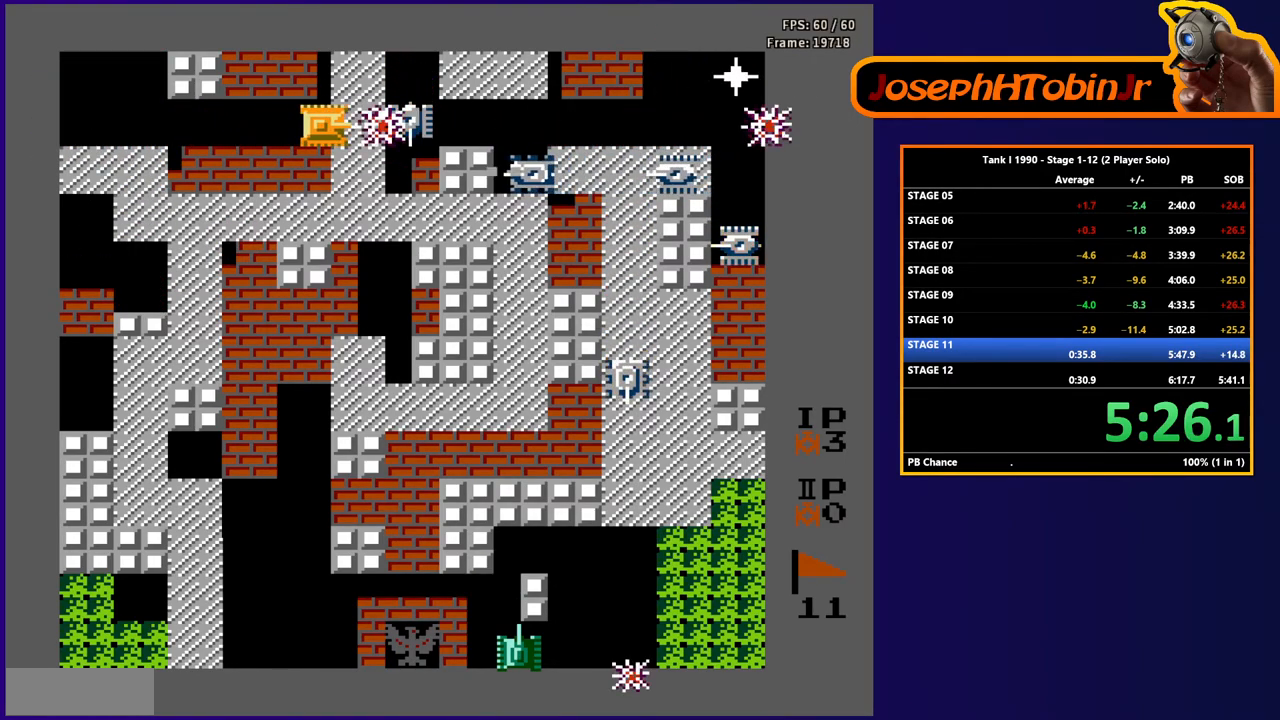
{"buttons": ["B", "DPAD_RIGHT"], "events": []}
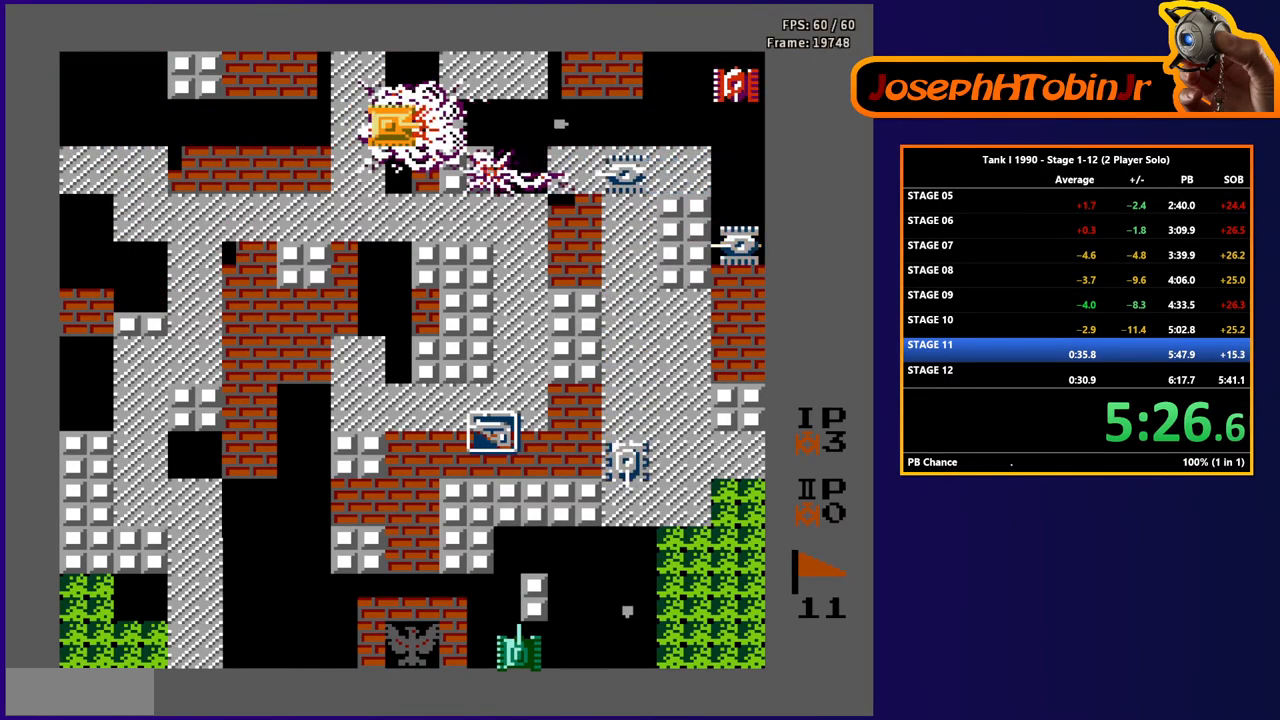
{"buttons": ["B", "DPAD_RIGHT"], "events": []}
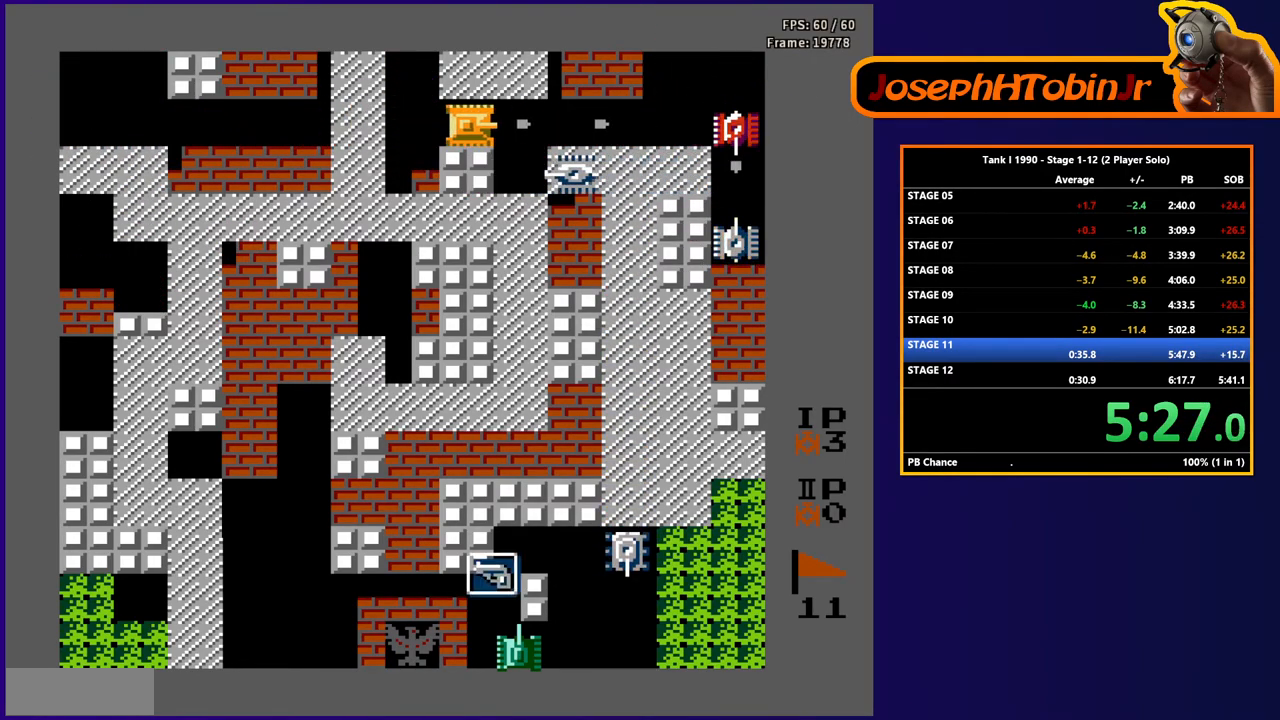
{"buttons": ["DPAD_DOWN"], "events": [[67, "B", "up"], [283, "DPAD_DOWN", "down"], [300, "DPAD_RIGHT", "up"], [317, "B", "down"], [500, "B", "up"]]}
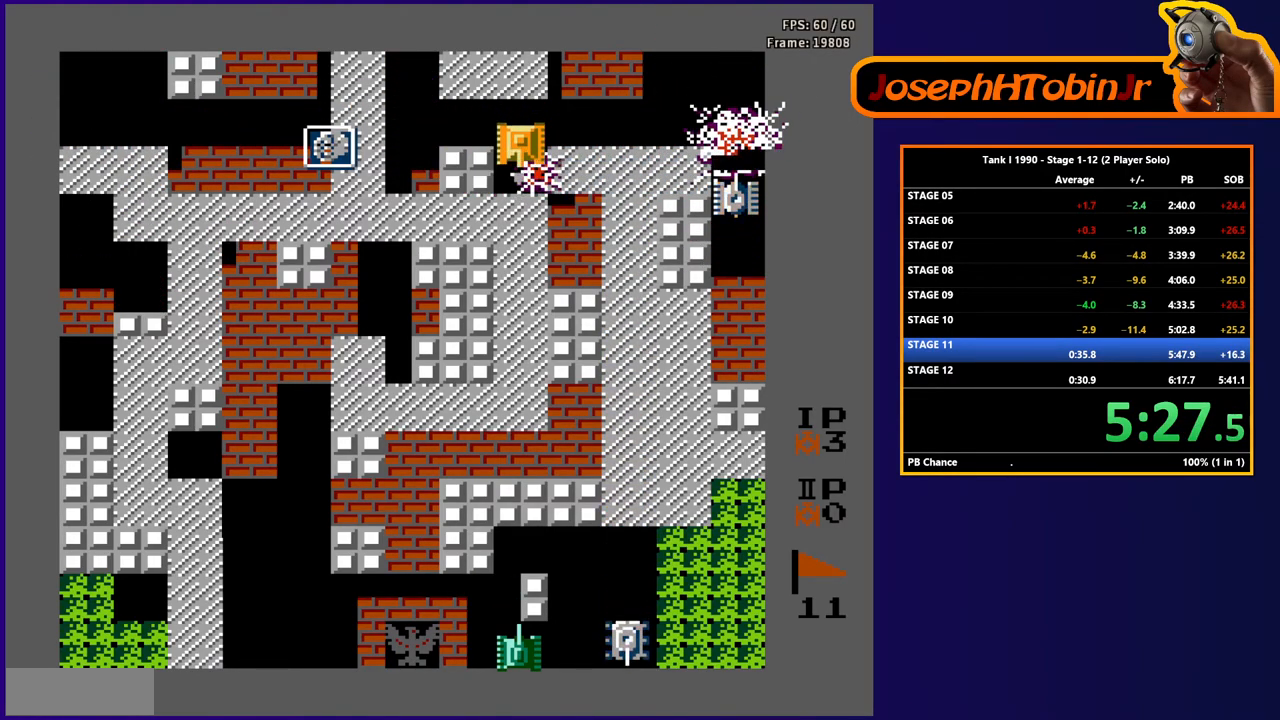
{"buttons": ["B", "DPAD_LEFT"], "events": [[50, "DPAD_DOWN", "up"], [50, "DPAD_RIGHT", "down"], [100, "B", "down"], [250, "DPAD_RIGHT", "up"], [267, "DPAD_LEFT", "down"], [317, "B", "up"], [483, "B", "down"]]}
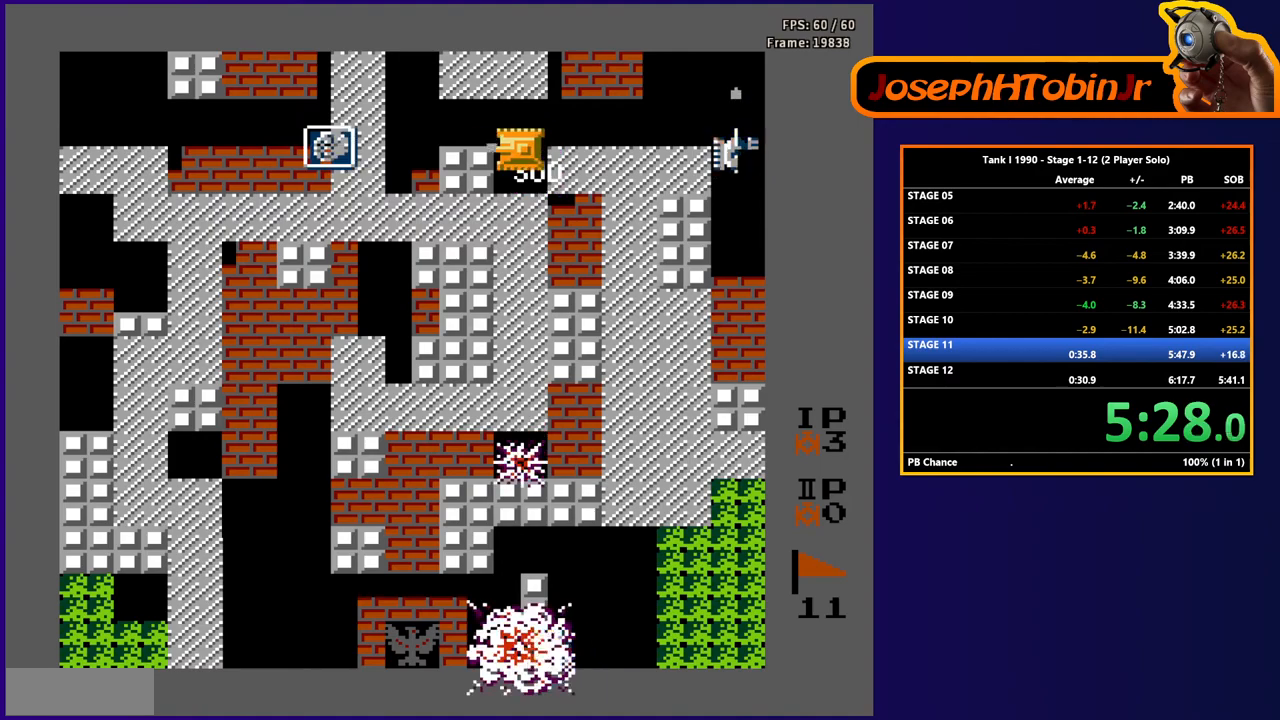
{"buttons": ["DPAD_LEFT"], "events": [[333, "B", "up"]]}
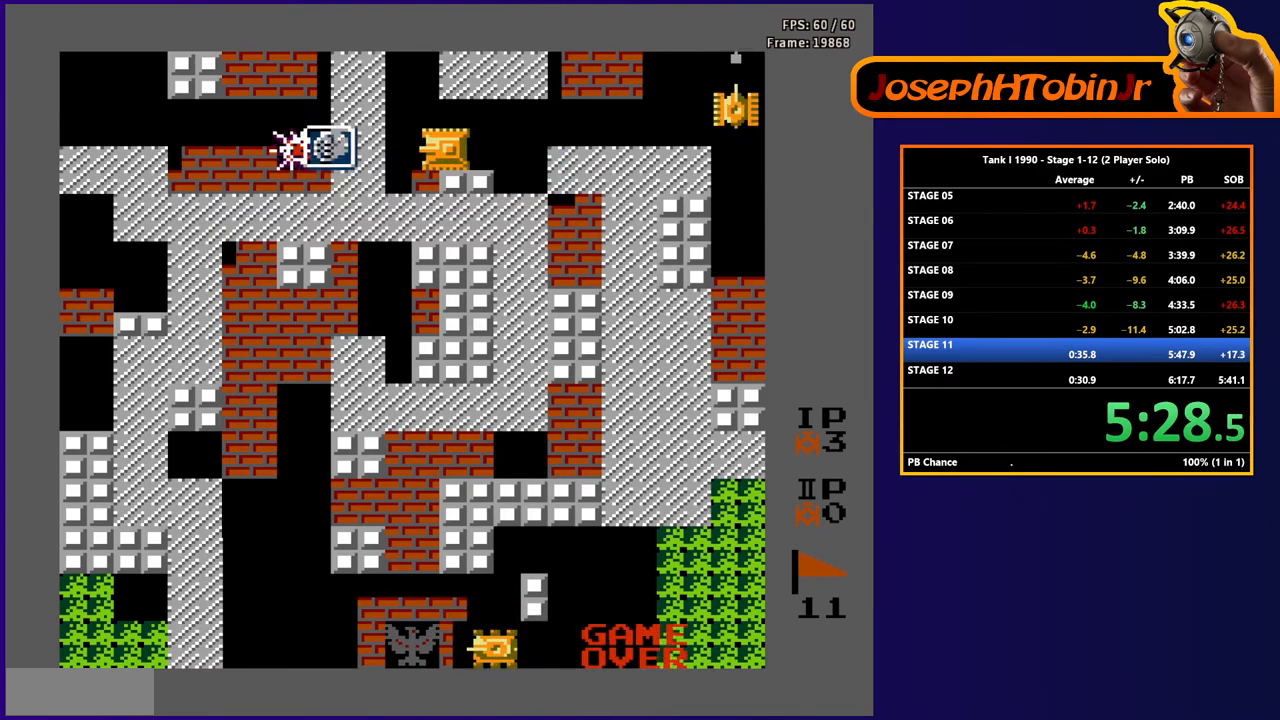
{"buttons": ["DPAD_LEFT"], "events": []}
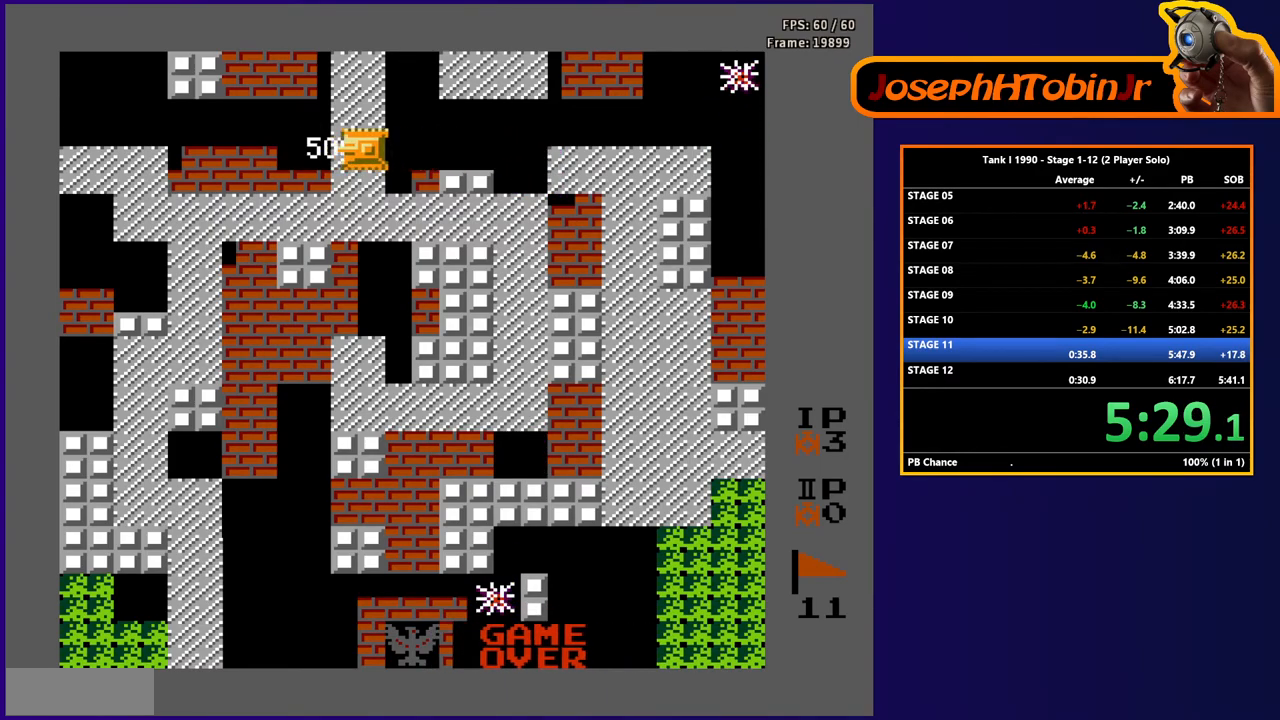
{"buttons": [], "events": [[133, "DPAD_LEFT", "up"], [183, "DPAD_RIGHT", "down"], [350, "DPAD_RIGHT", "up"]]}
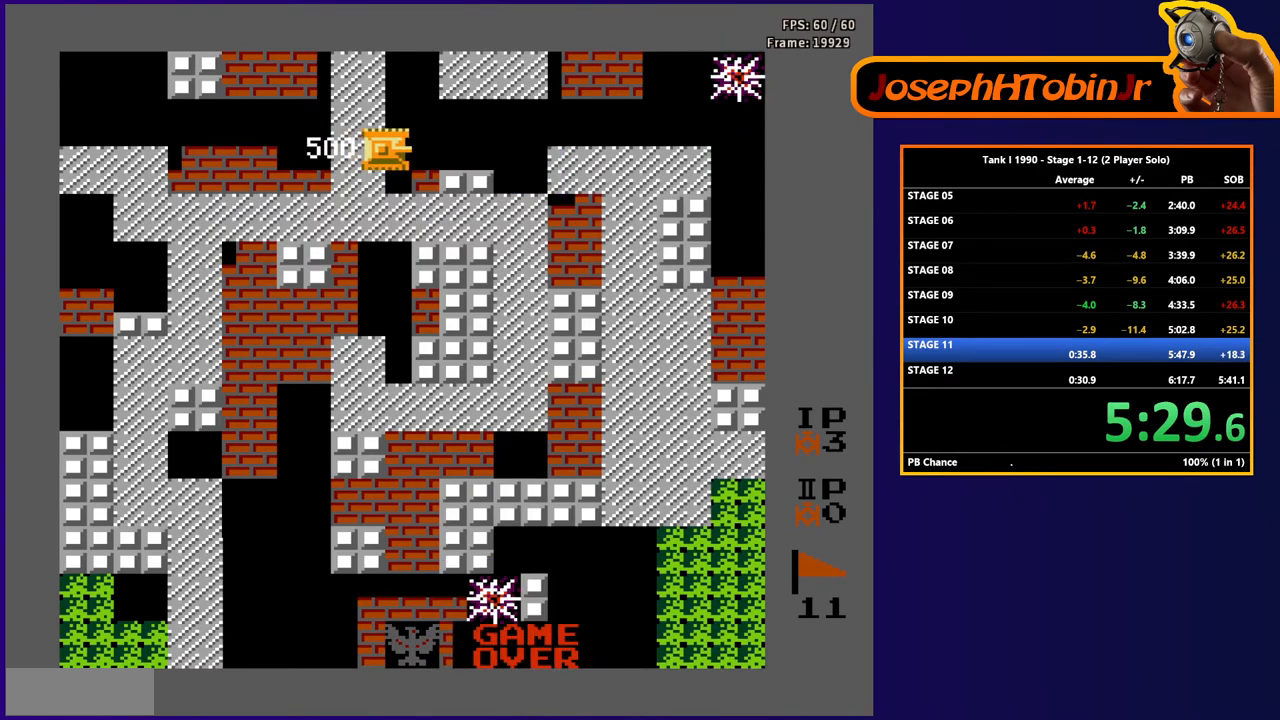
{"buttons": [], "events": []}
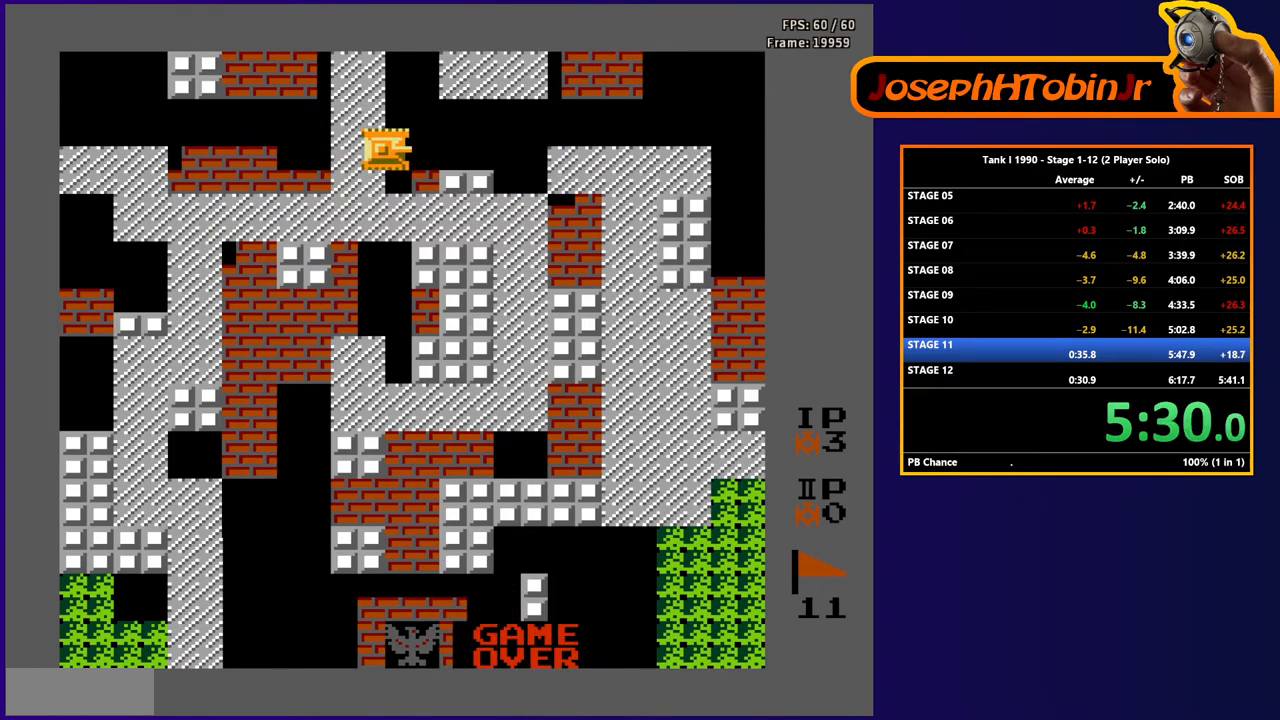
{"buttons": ["DPAD_RIGHT"], "events": [[317, "DPAD_RIGHT", "down"]]}
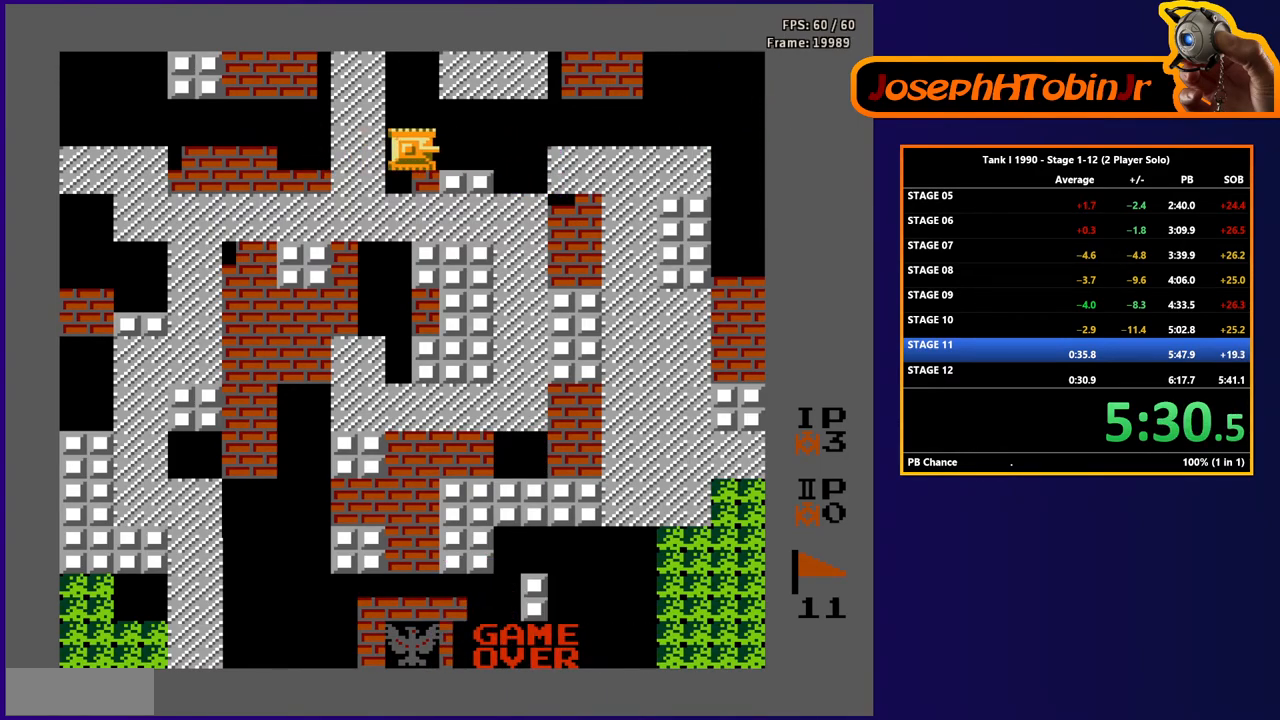
{"buttons": [], "events": [[100, "DPAD_RIGHT", "up"]]}